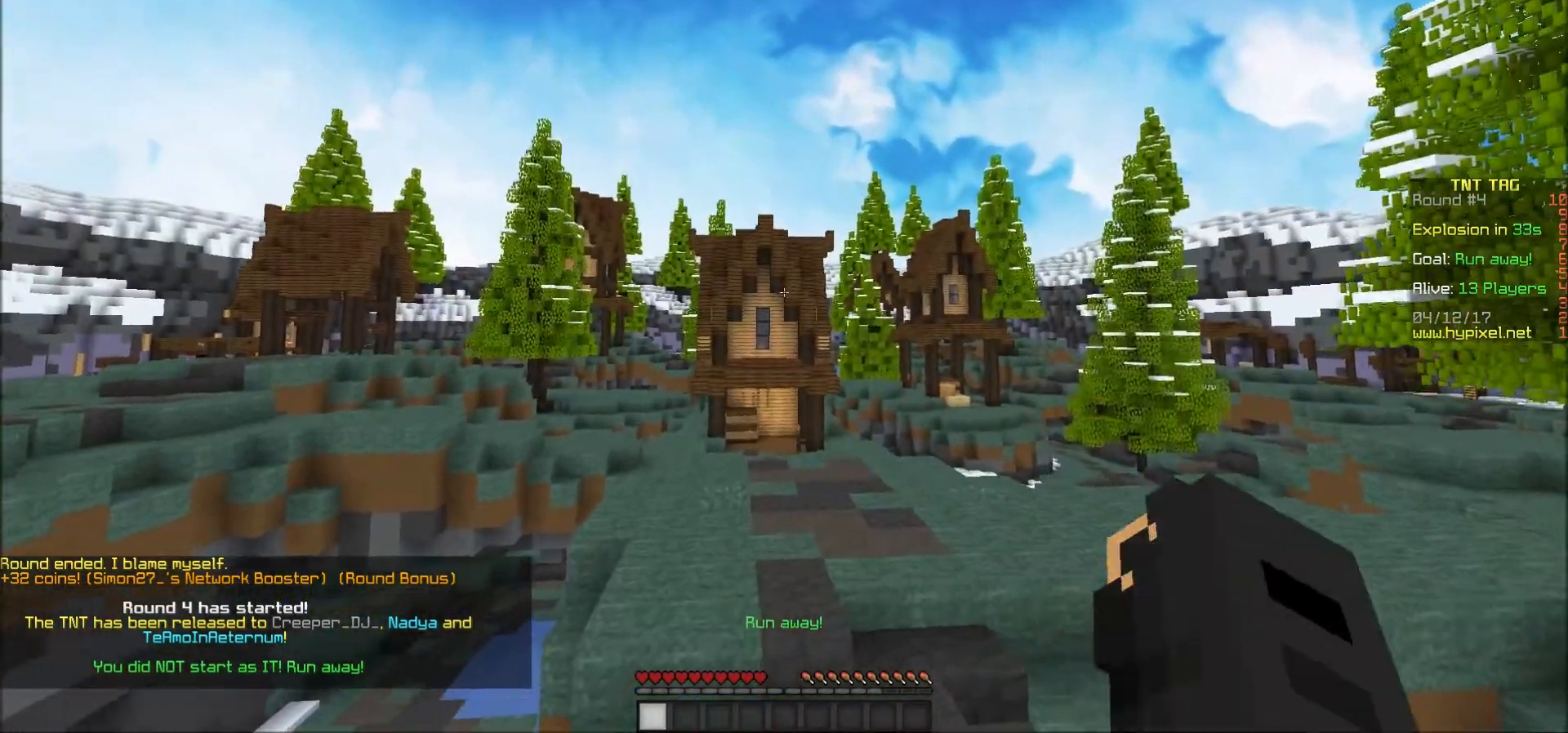
Gameplay with keyboard and mouse; each line is a JSON object with the keys and mouse buttons held at the frame after it. "events" lists presses ("down") and releases ("up") of "a", "d", "s", "w", "mouse_left" and "mouse_right" between this image and that frame as [ms after this image, input, new state], when the widget could be followed in between. "mouse_left", "mouse_right" = the "left", "right" buttons of the "mouse" list. No other keys are recorded. Fast repeated clicks can show as one long hold. Mouse movement is not recorded.
{"keys": ["w"], "mouse": ["left"], "events": [[117, "d", "down"], [117, "mouse_left", "up"], [133, "mouse_left", "down"], [200, "mouse_left", "up"], [267, "mouse_left", "down"], [317, "mouse_left", "up"], [450, "d", "up"], [500, "mouse_left", "down"]]}
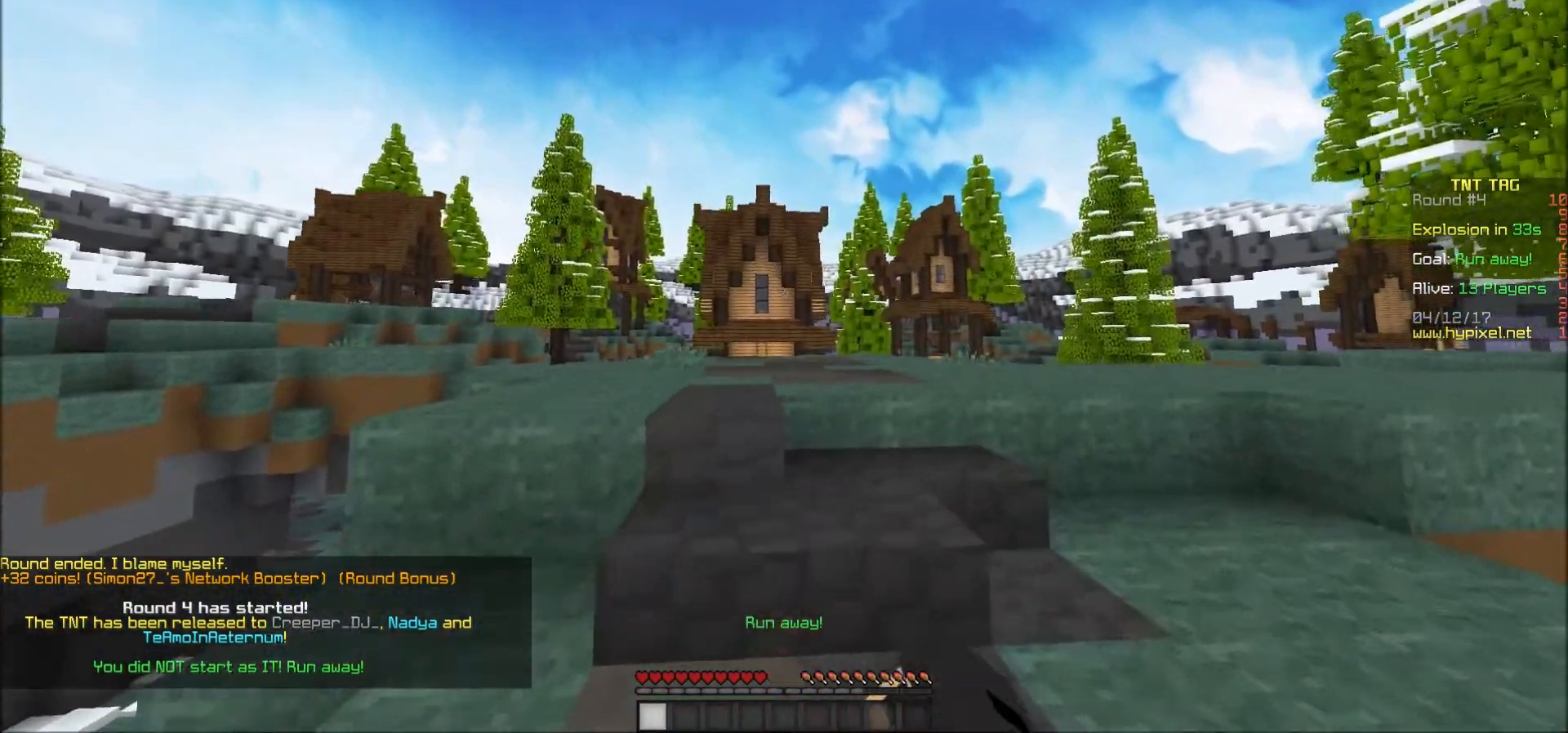
{"keys": ["w"], "mouse": [], "events": [[67, "mouse_left", "up"], [117, "mouse_left", "down"], [150, "mouse_left", "up"], [200, "mouse_left", "down"], [250, "mouse_left", "up"], [350, "mouse_left", "down"], [400, "mouse_left", "up"]]}
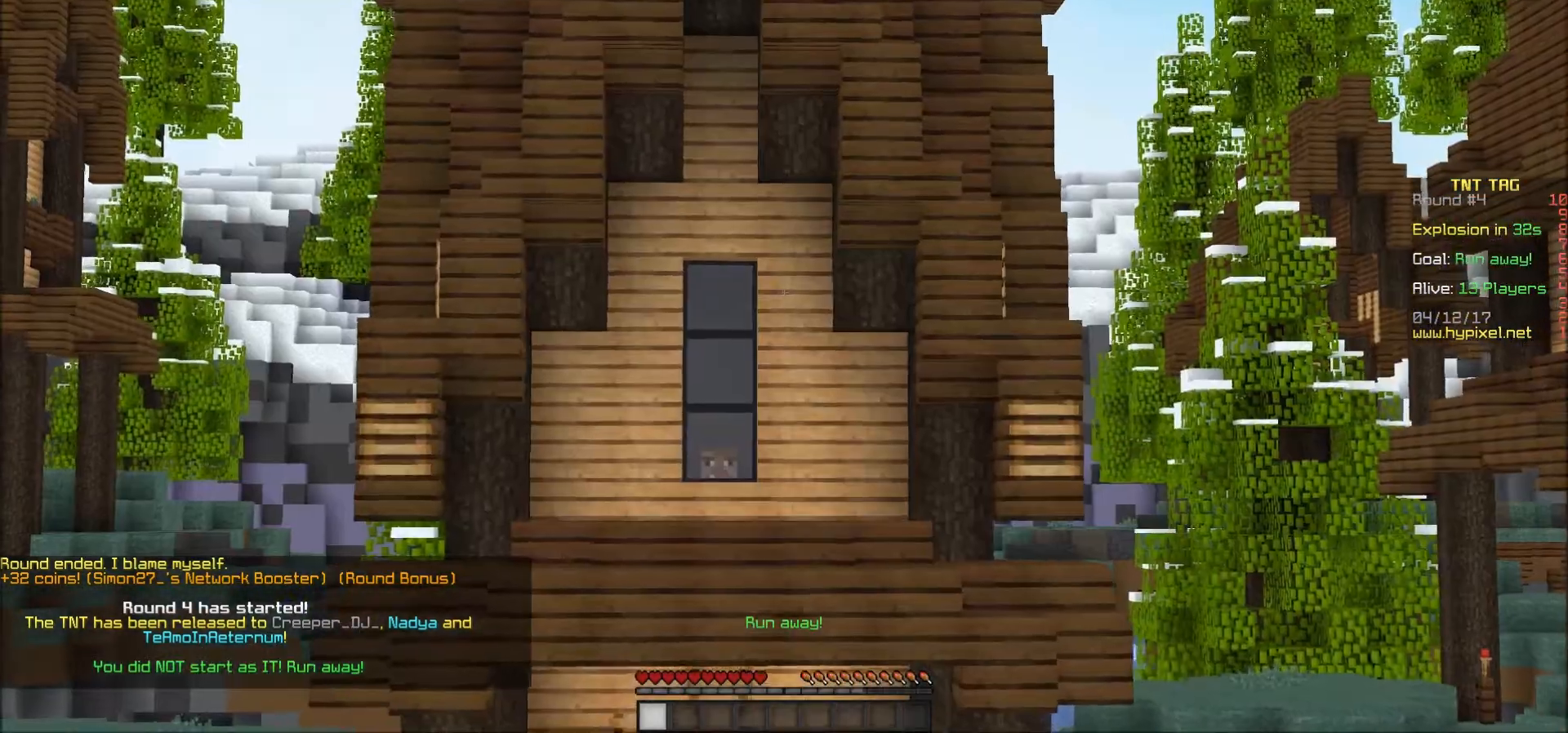
{"keys": ["a", "w"], "mouse": [], "events": [[300, "a", "down"]]}
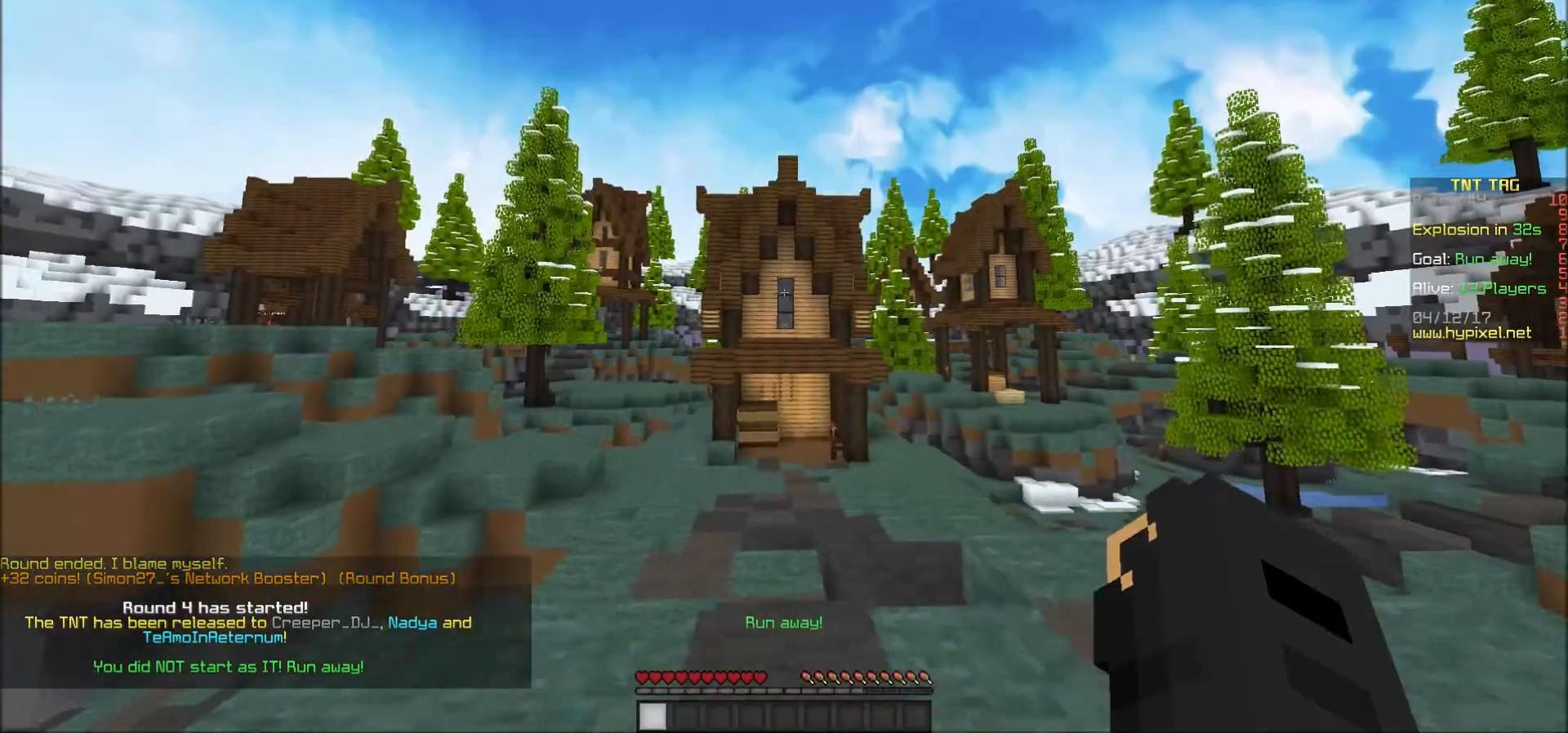
{"keys": ["w"], "mouse": [], "events": [[83, "a", "up"]]}
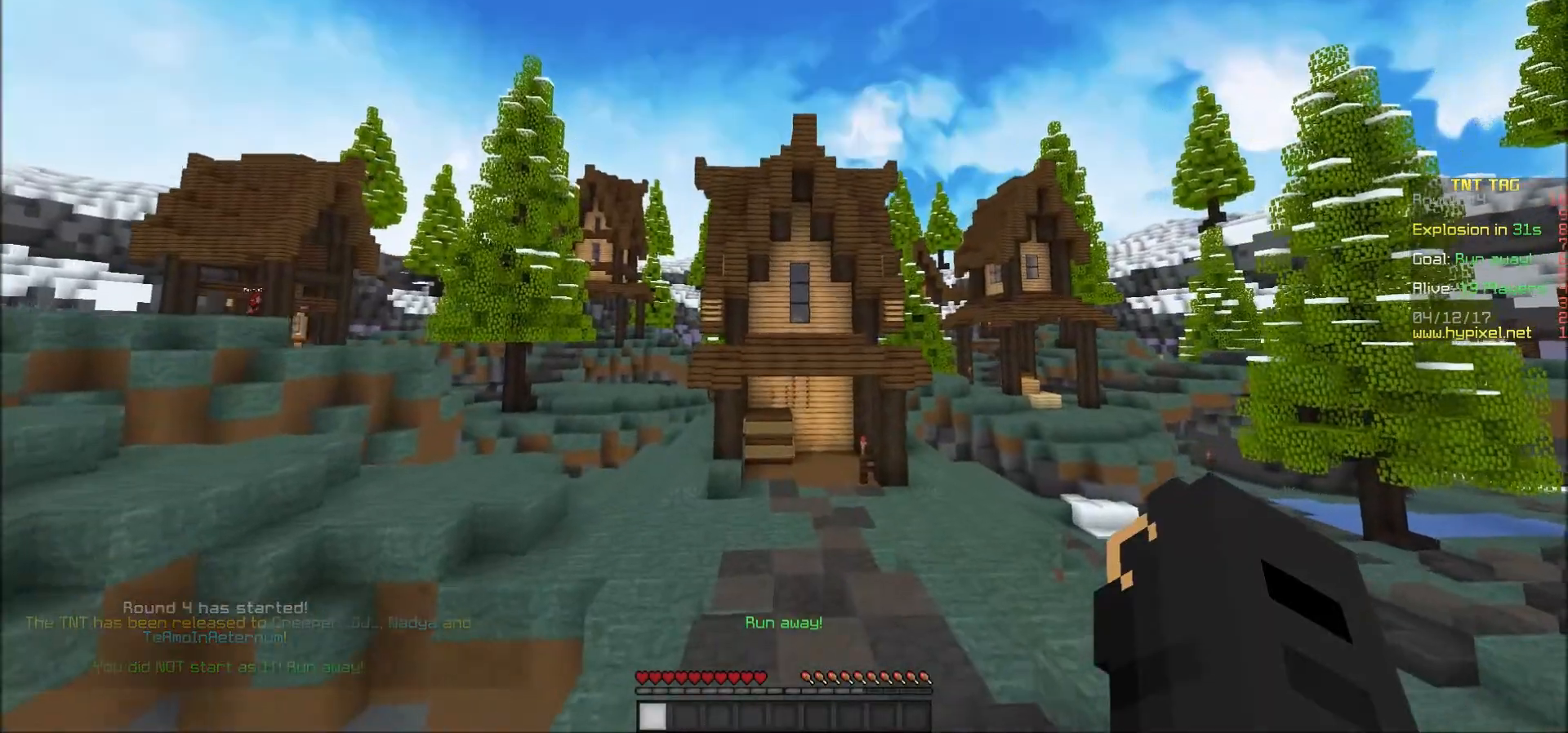
{"keys": ["w"], "mouse": [], "events": []}
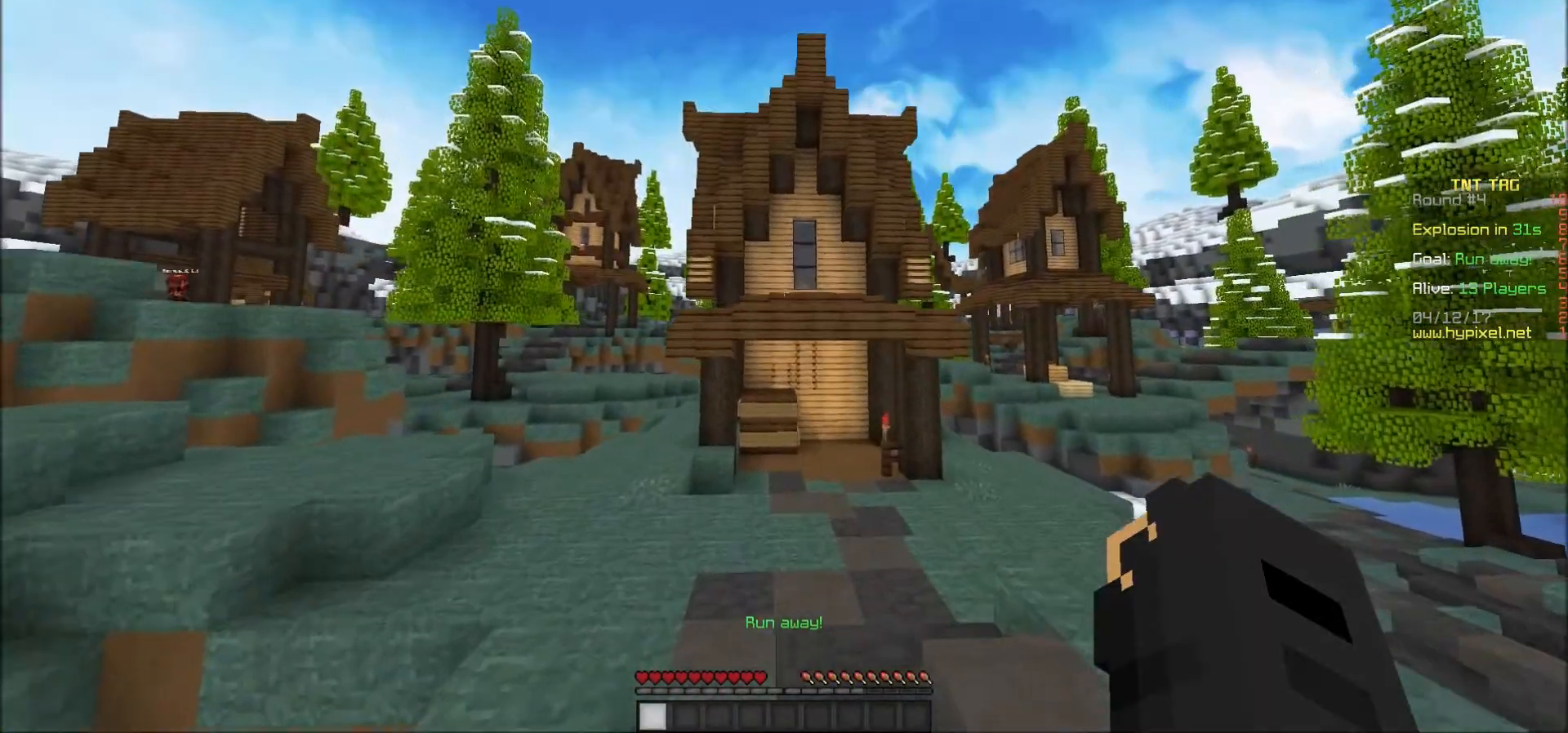
{"keys": ["w"], "mouse": [], "events": [[450, "mouse_left", "down"], [500, "mouse_left", "up"]]}
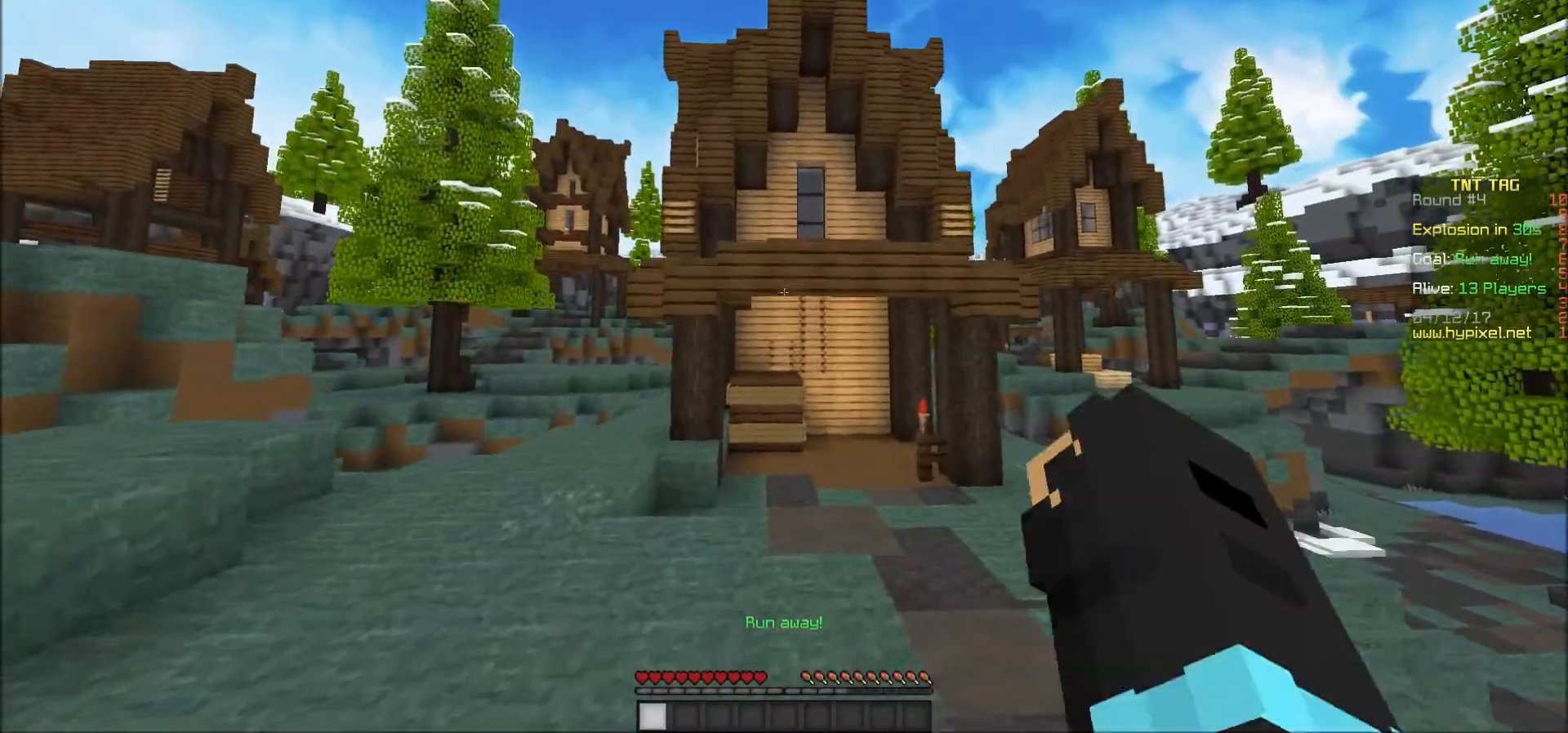
{"keys": ["a", "w"], "mouse": [], "events": [[50, "mouse_left", "down"], [100, "mouse_left", "up"], [150, "mouse_left", "down"], [200, "mouse_left", "up"], [250, "mouse_left", "down"], [317, "a", "down"], [317, "mouse_left", "up"]]}
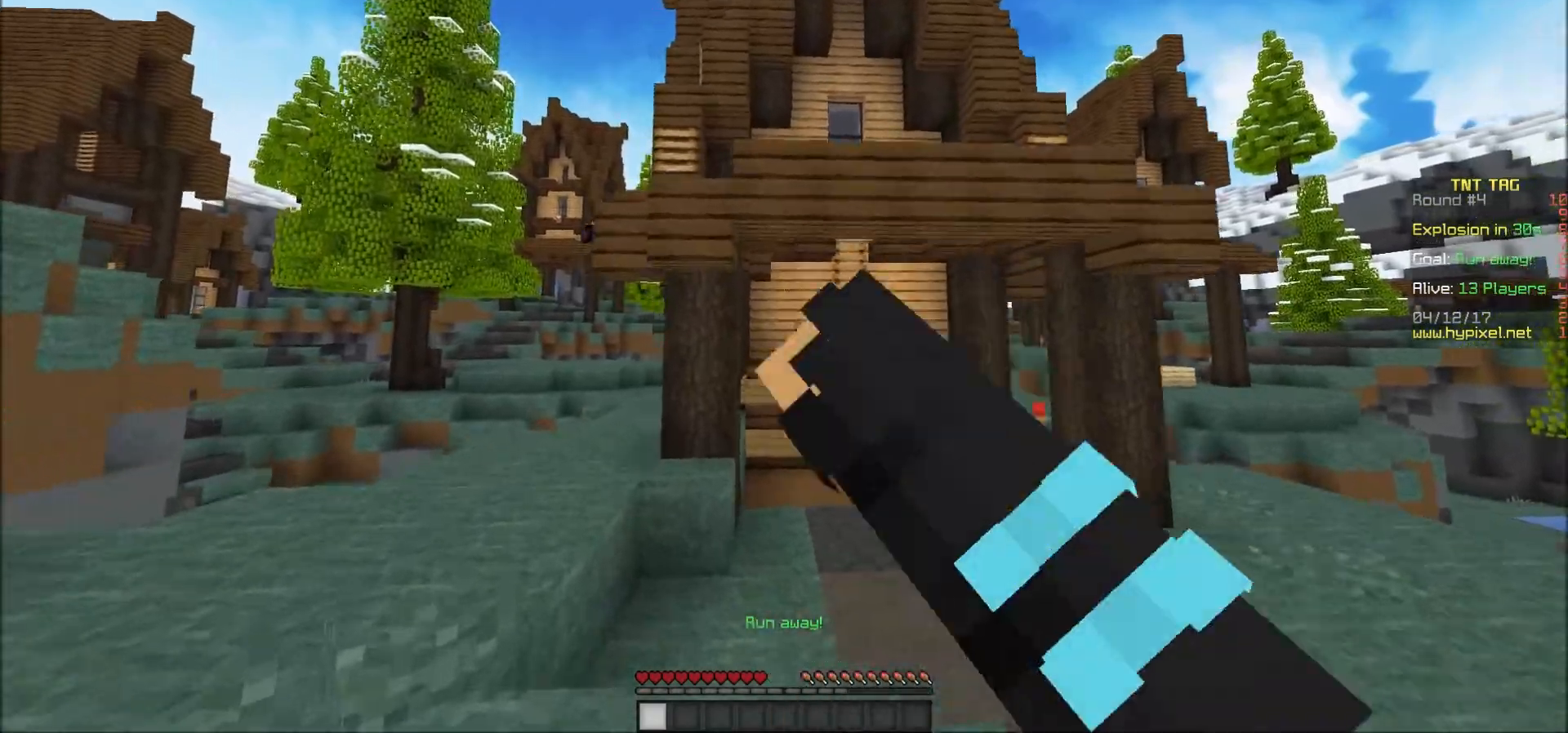
{"keys": ["a", "w"], "mouse": [], "events": []}
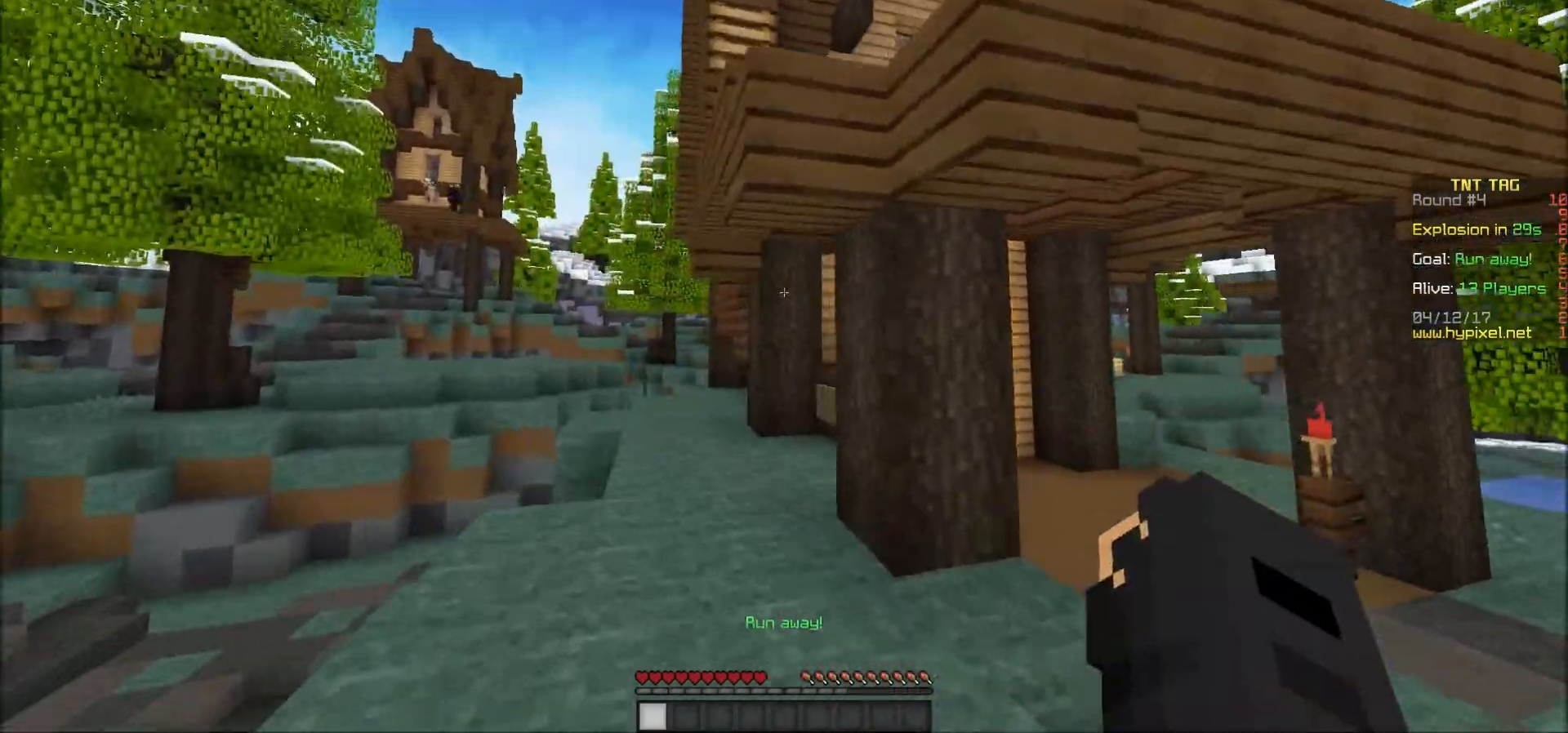
{"keys": ["w"], "mouse": [], "events": [[150, "a", "up"]]}
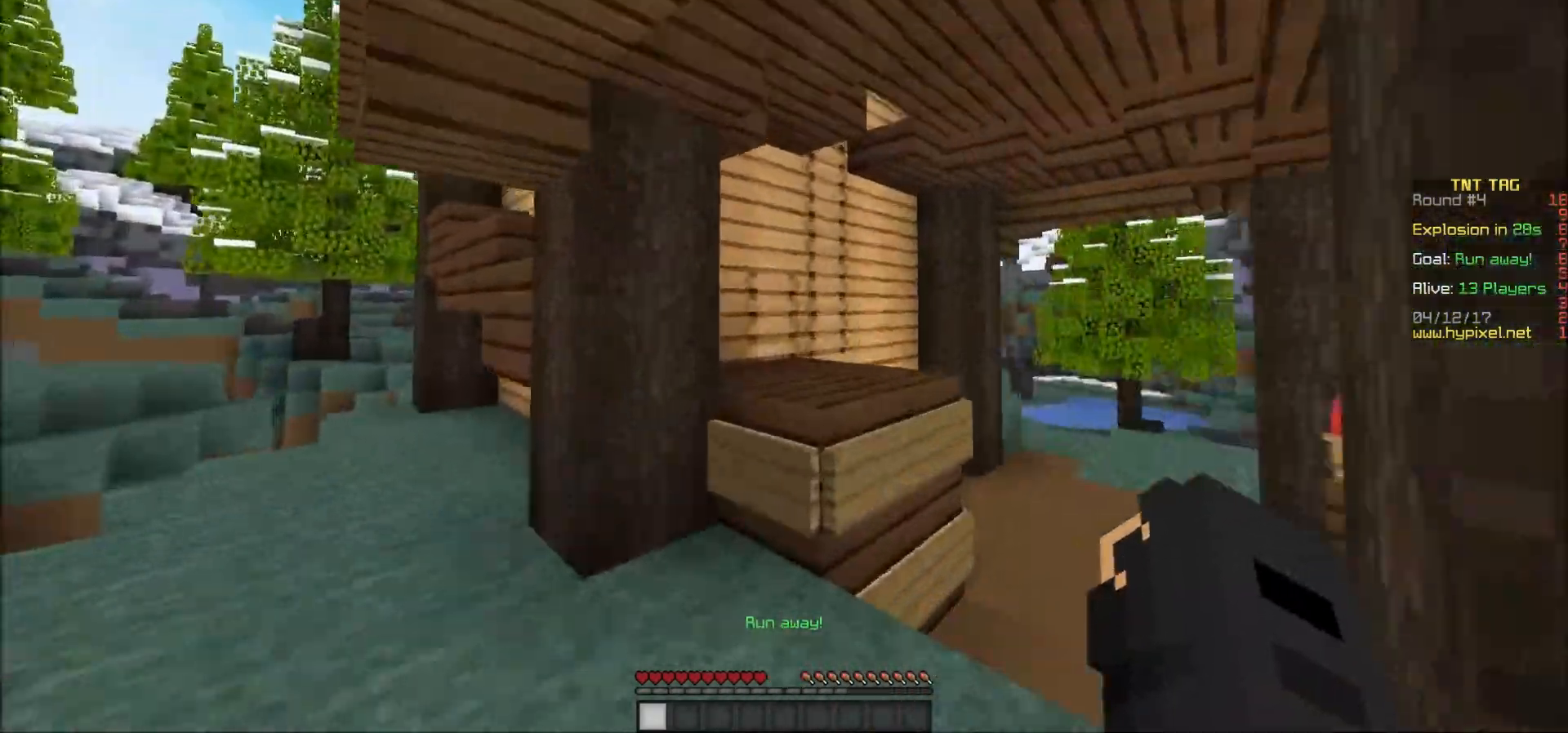
{"keys": ["w"], "mouse": [], "events": [[100, "w", "up"], [500, "w", "down"]]}
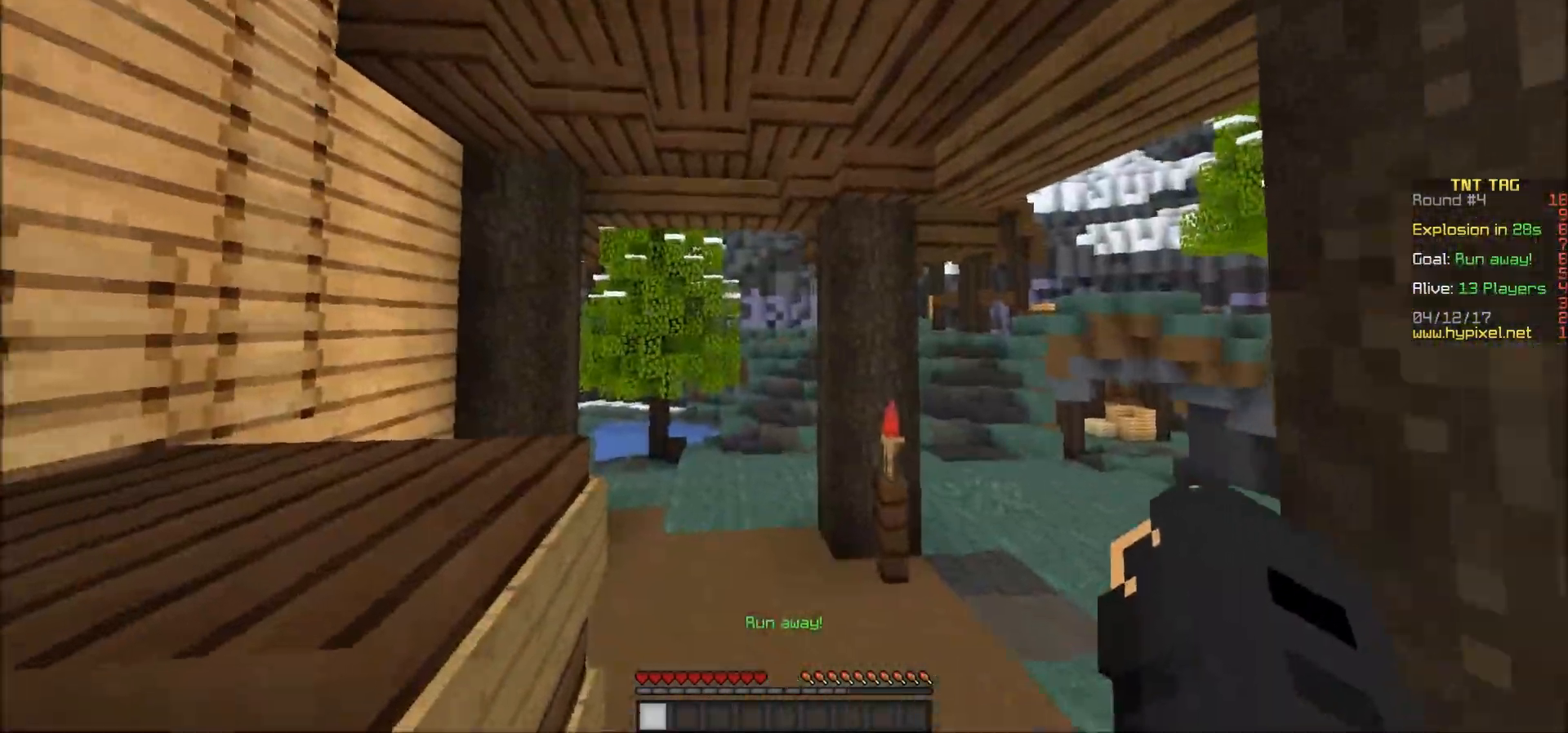
{"keys": ["w"], "mouse": [], "events": [[300, "d", "down"], [450, "d", "up"]]}
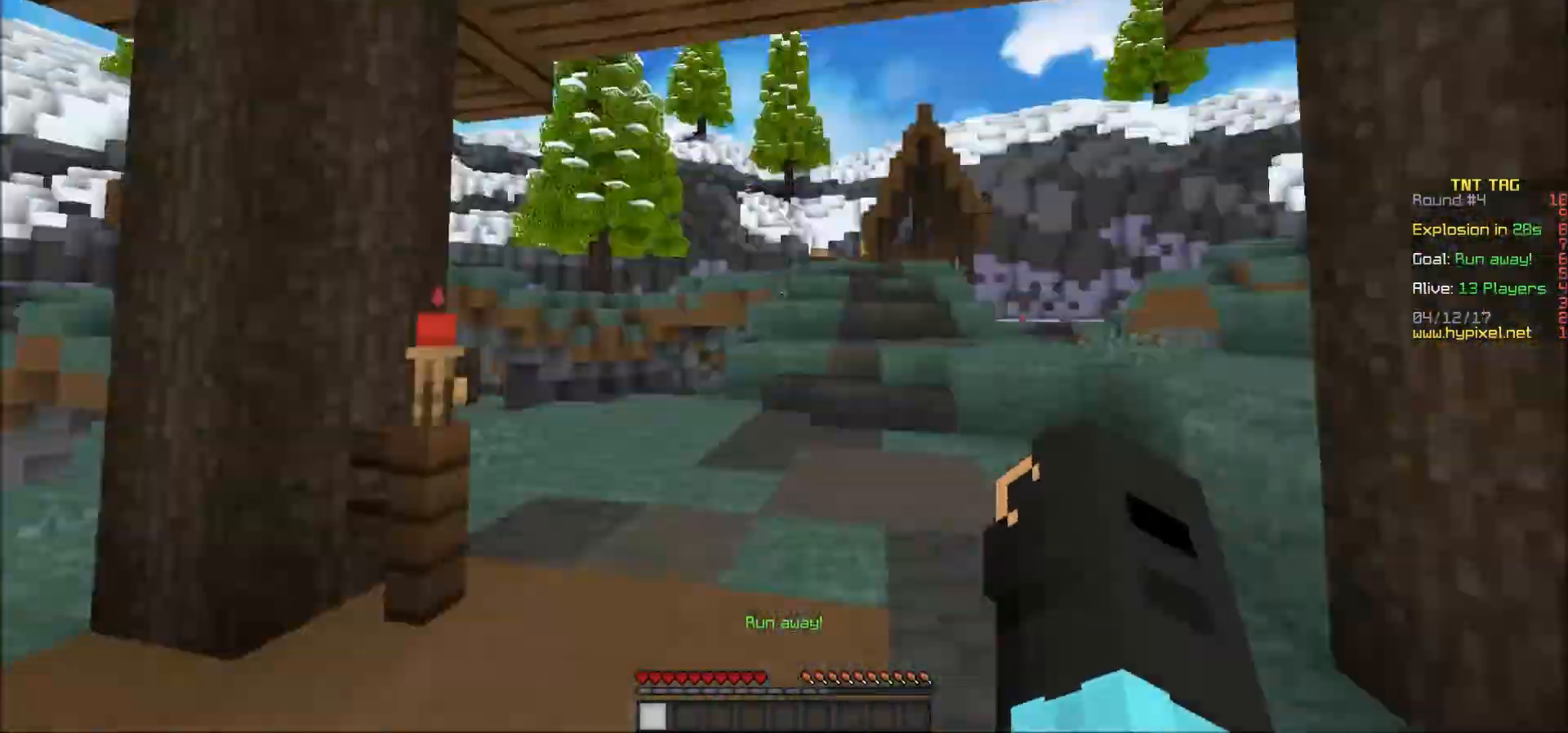
{"keys": ["w"], "mouse": ["left"], "events": [[200, "a", "down"], [300, "a", "up"], [450, "mouse_left", "down"]]}
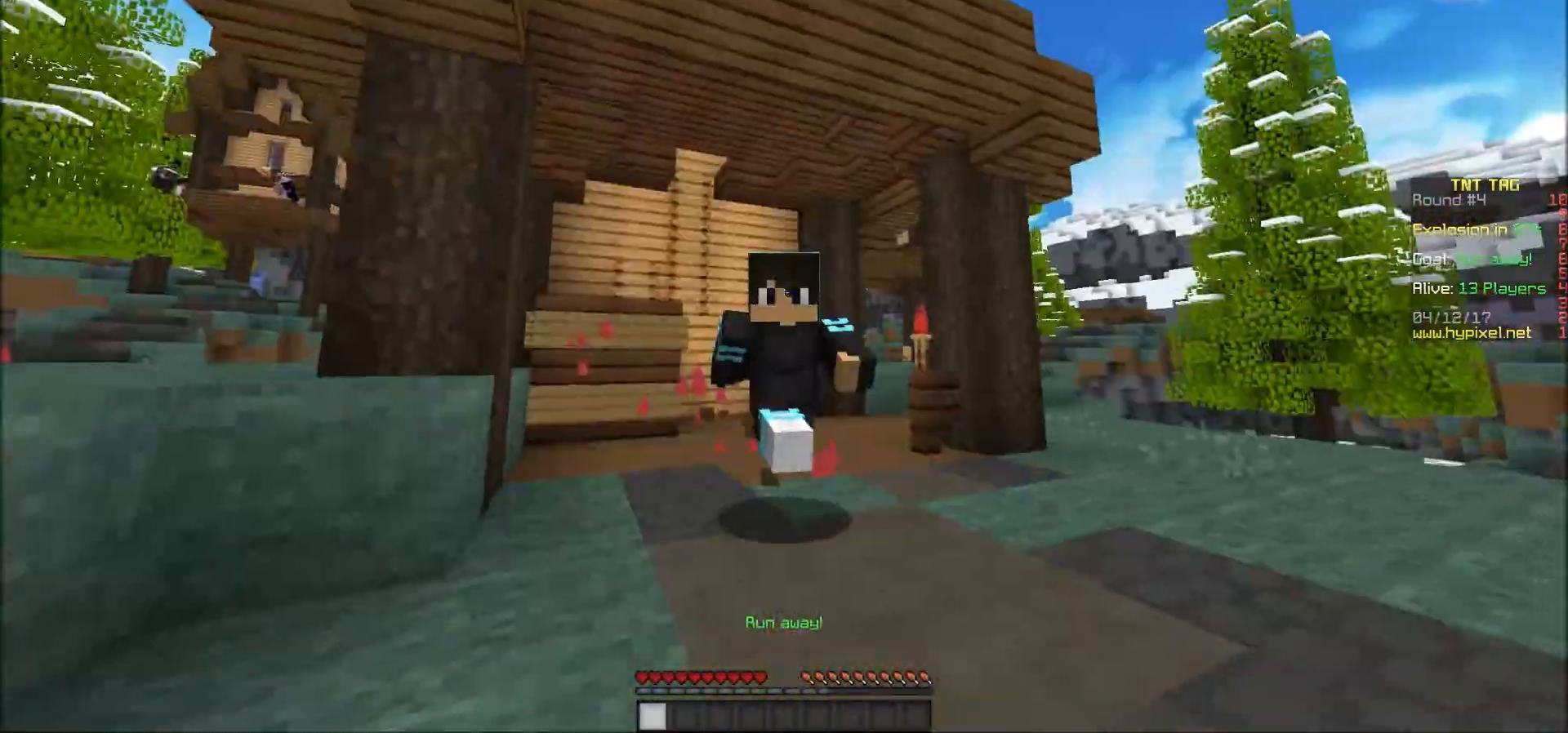
{"keys": ["w"], "mouse": [], "events": [[17, "mouse_left", "up"], [150, "mouse_left", "down"], [250, "mouse_left", "up"]]}
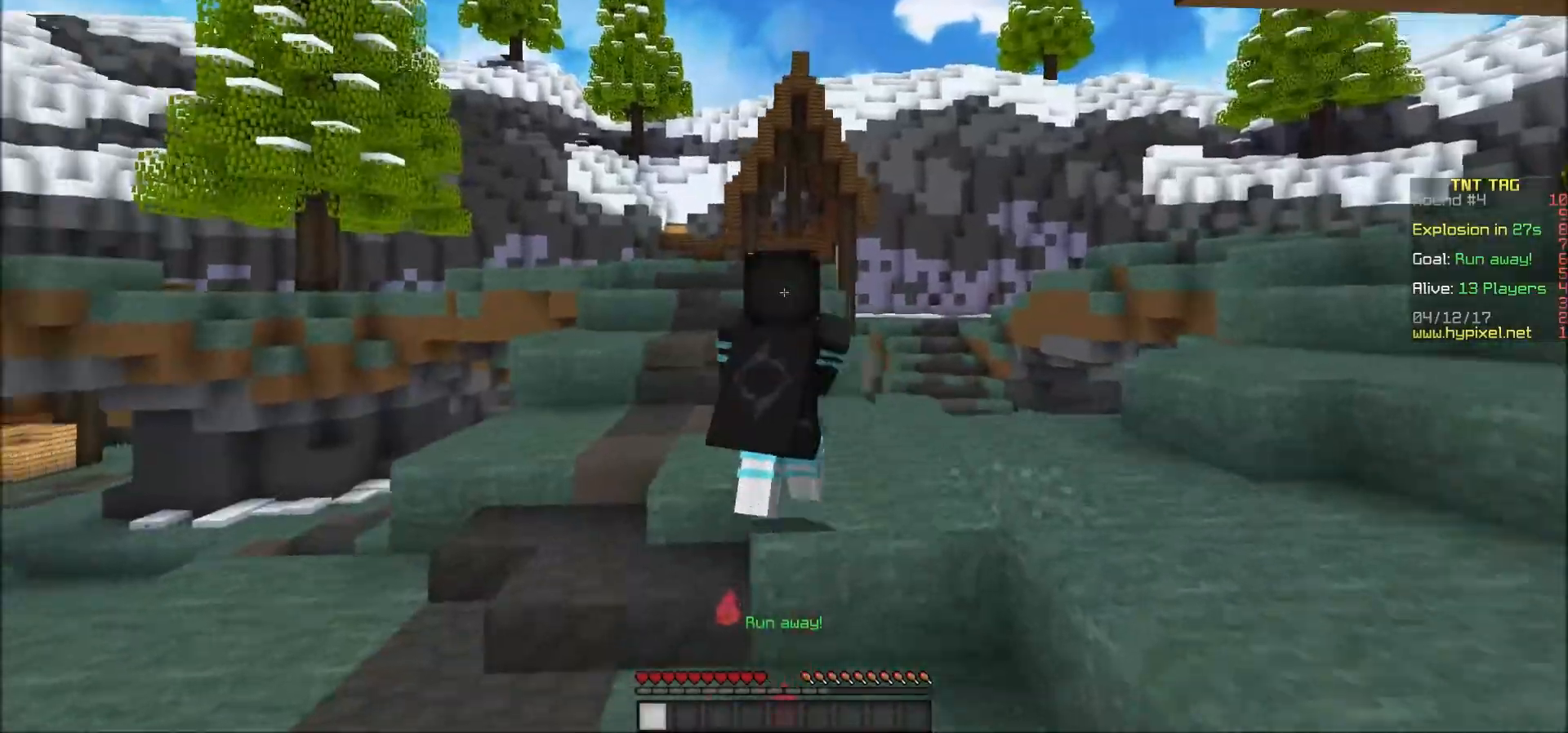
{"keys": ["a", "w"], "mouse": [], "events": [[50, "mouse_left", "down"], [100, "mouse_left", "up"], [150, "mouse_left", "down"], [300, "mouse_left", "up"], [500, "a", "down"]]}
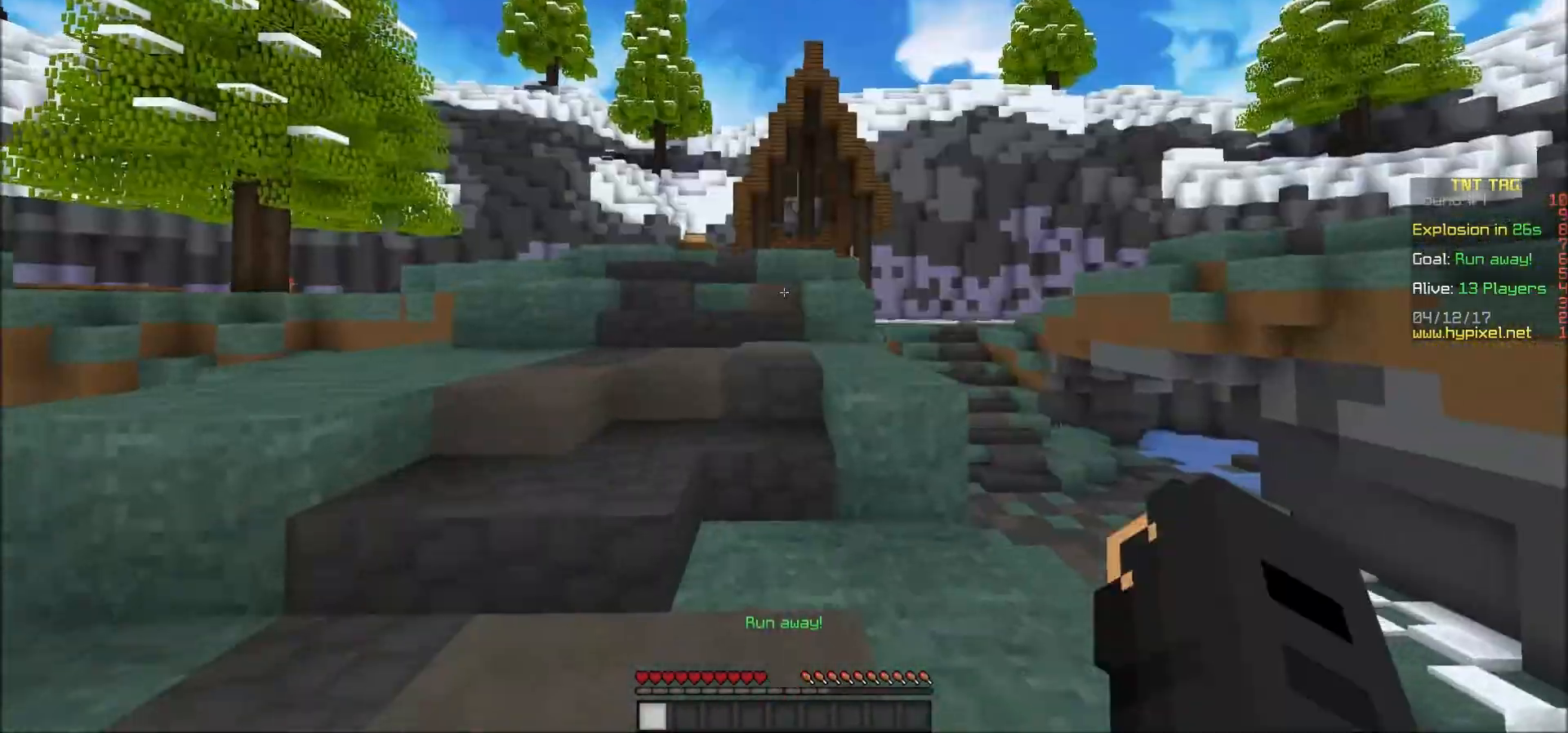
{"keys": ["w"], "mouse": [], "events": [[150, "a", "up"], [200, "mouse_left", "down"], [300, "mouse_left", "up"], [350, "mouse_left", "down"], [400, "mouse_left", "up"], [450, "mouse_left", "down"], [500, "mouse_left", "up"]]}
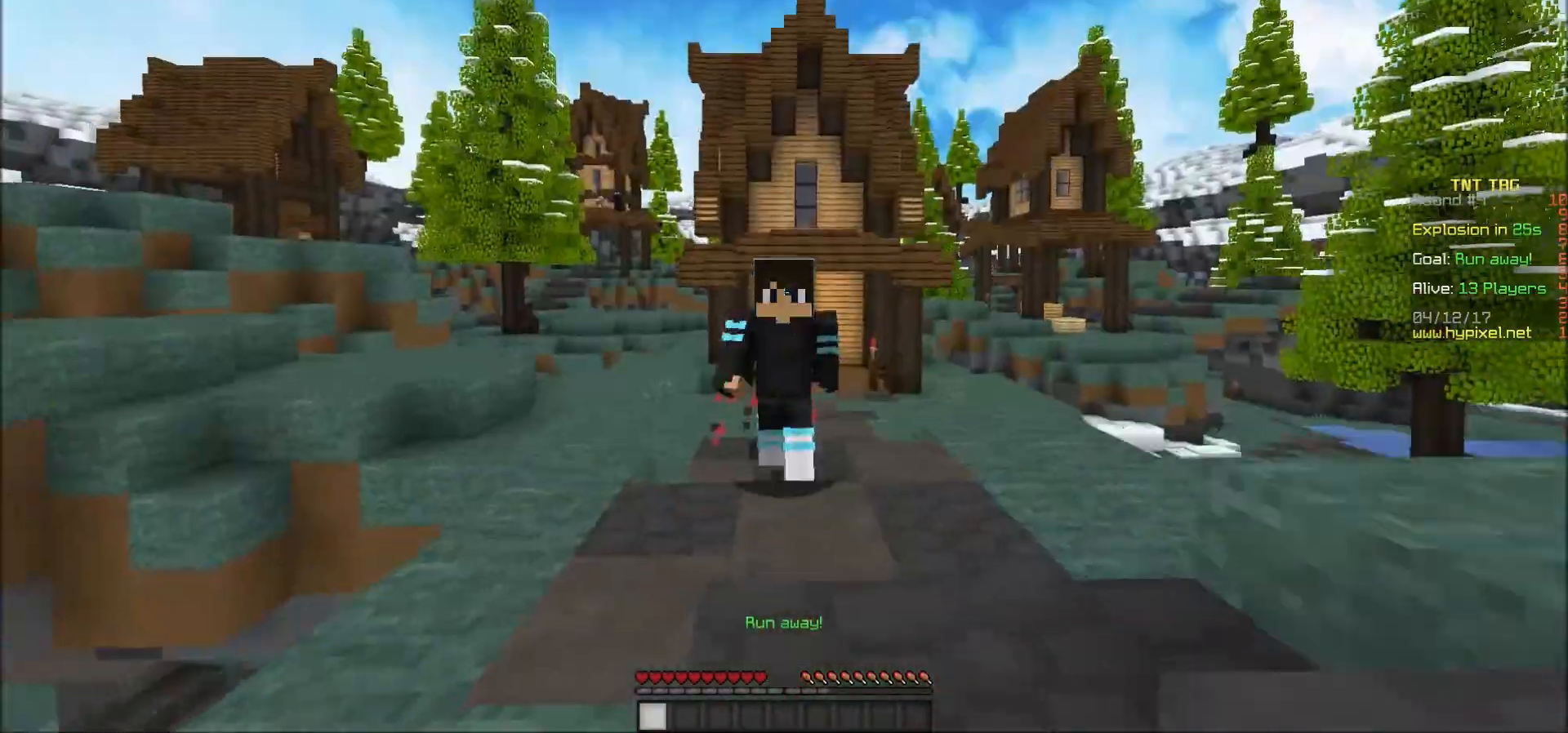
{"keys": ["a", "w"], "mouse": ["left"], "events": [[50, "mouse_left", "down"], [100, "mouse_left", "up"], [150, "mouse_left", "down"], [200, "mouse_left", "up"], [300, "mouse_left", "down"], [350, "mouse_left", "up"], [400, "a", "down"], [400, "mouse_left", "down"], [450, "mouse_left", "up"], [483, "mouse_left", "down"]]}
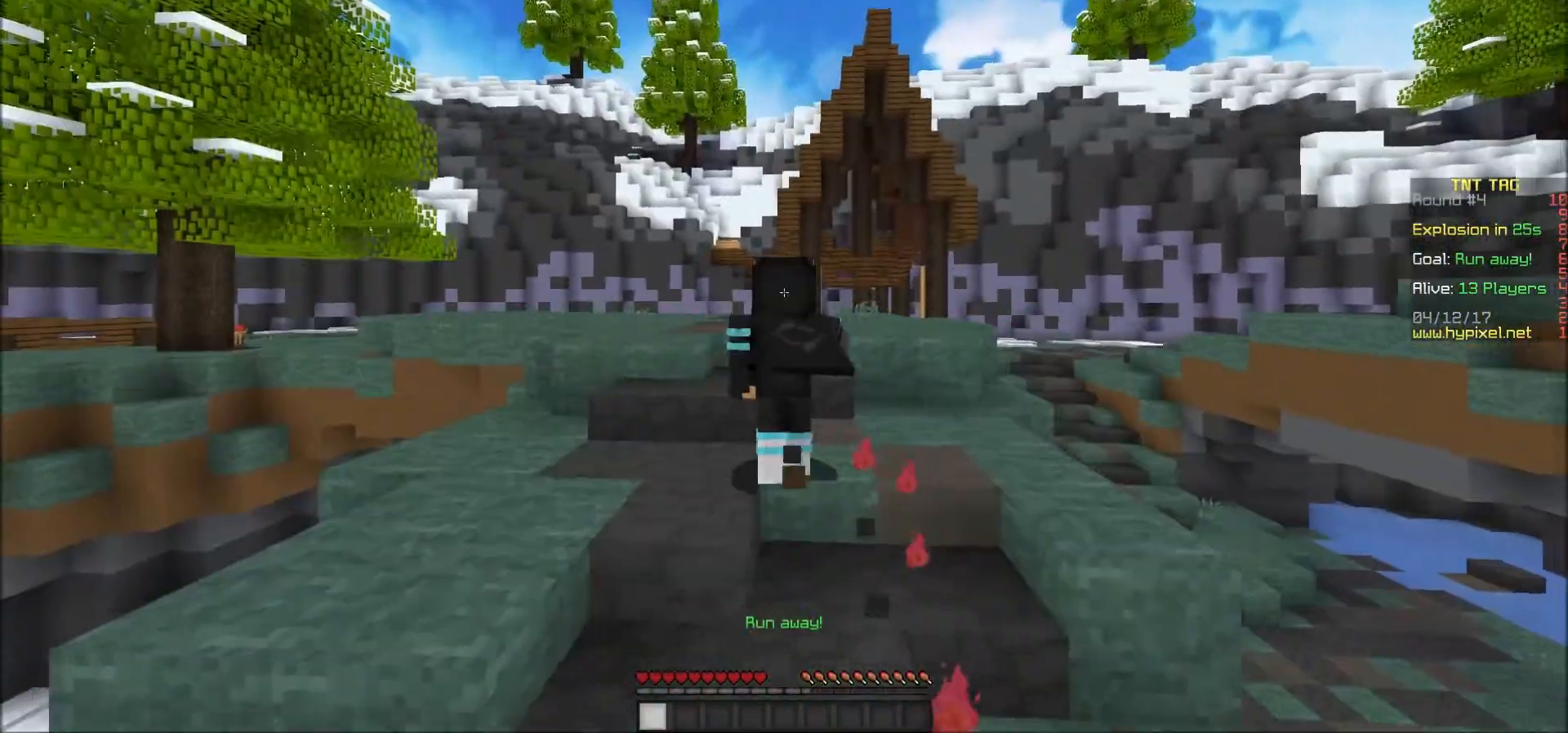
{"keys": ["w"], "mouse": [], "events": [[50, "a", "up"], [50, "mouse_left", "up"], [100, "mouse_left", "down"], [167, "mouse_left", "up"], [350, "mouse_left", "down"], [400, "mouse_left", "up"]]}
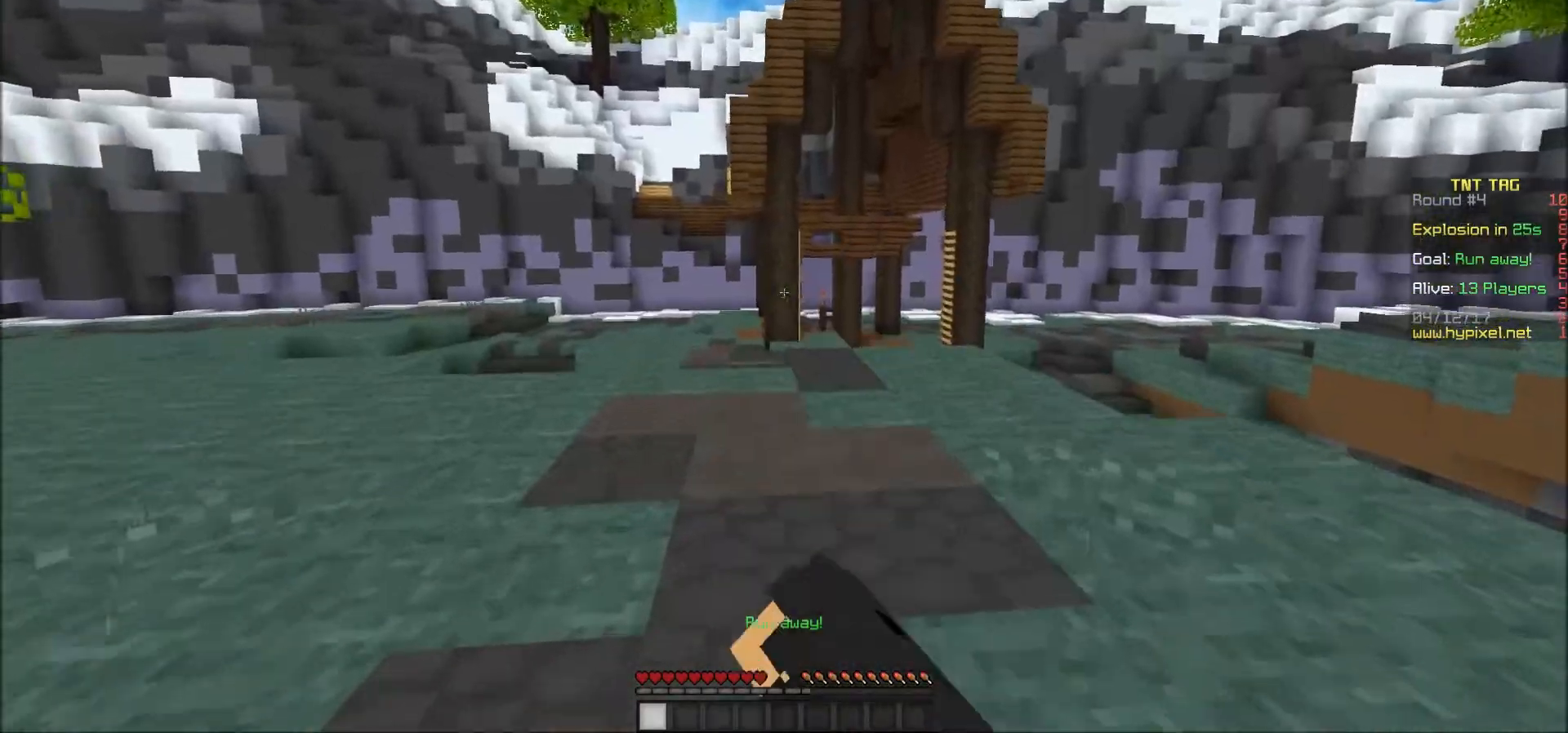
{"keys": ["w"], "mouse": [], "events": []}
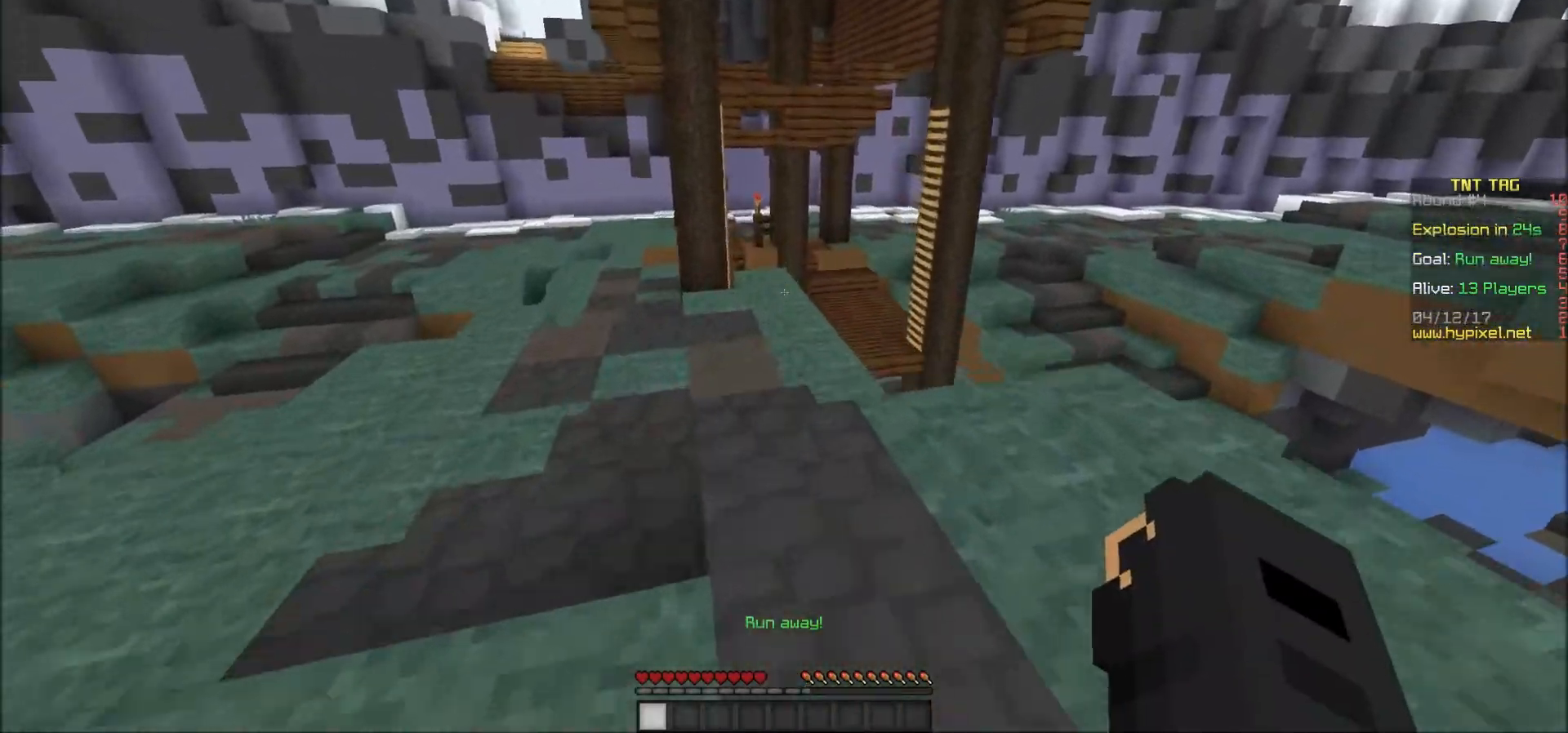
{"keys": ["w"], "mouse": [], "events": []}
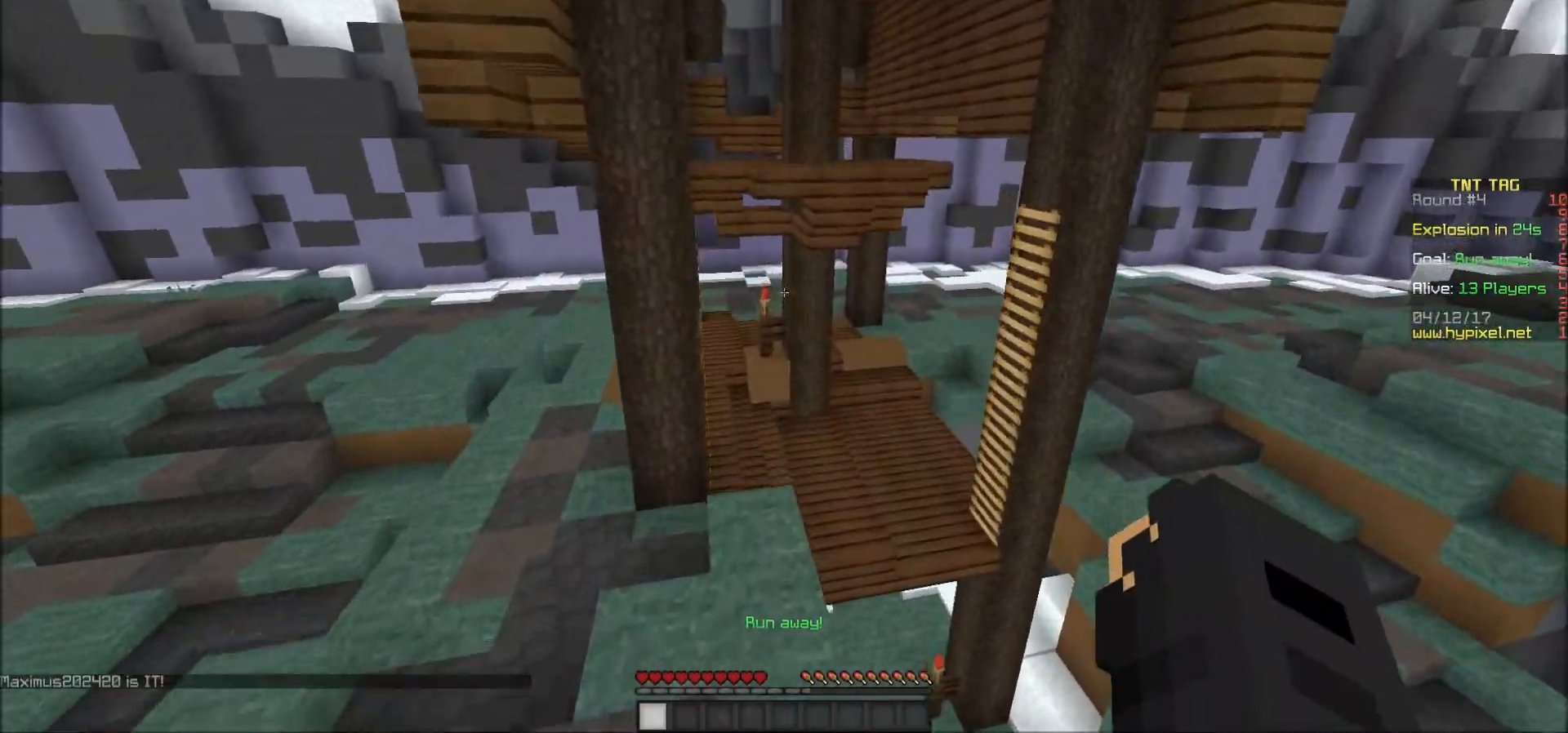
{"keys": ["w"], "mouse": [], "events": []}
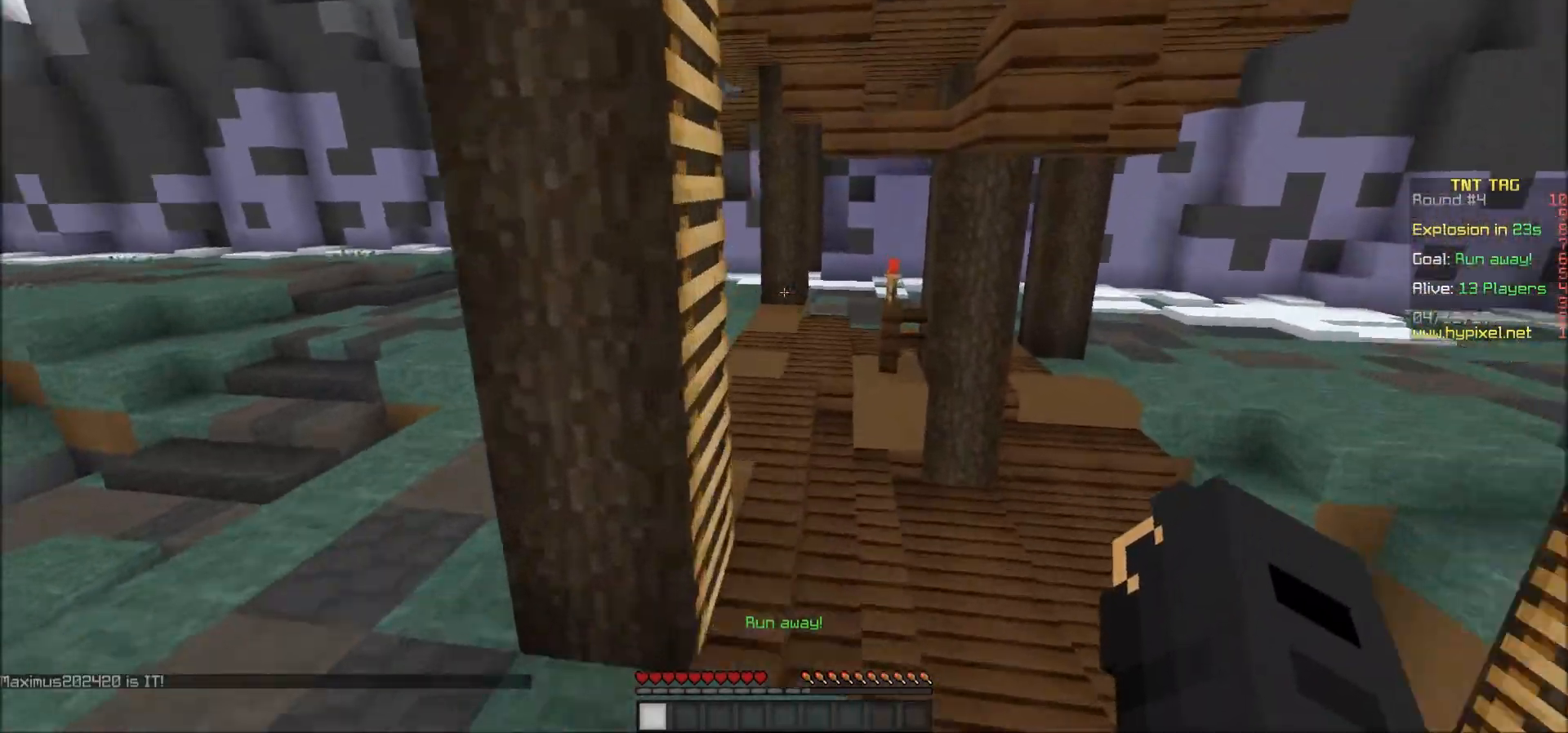
{"keys": ["a", "w"], "mouse": [], "events": [[150, "a", "down"]]}